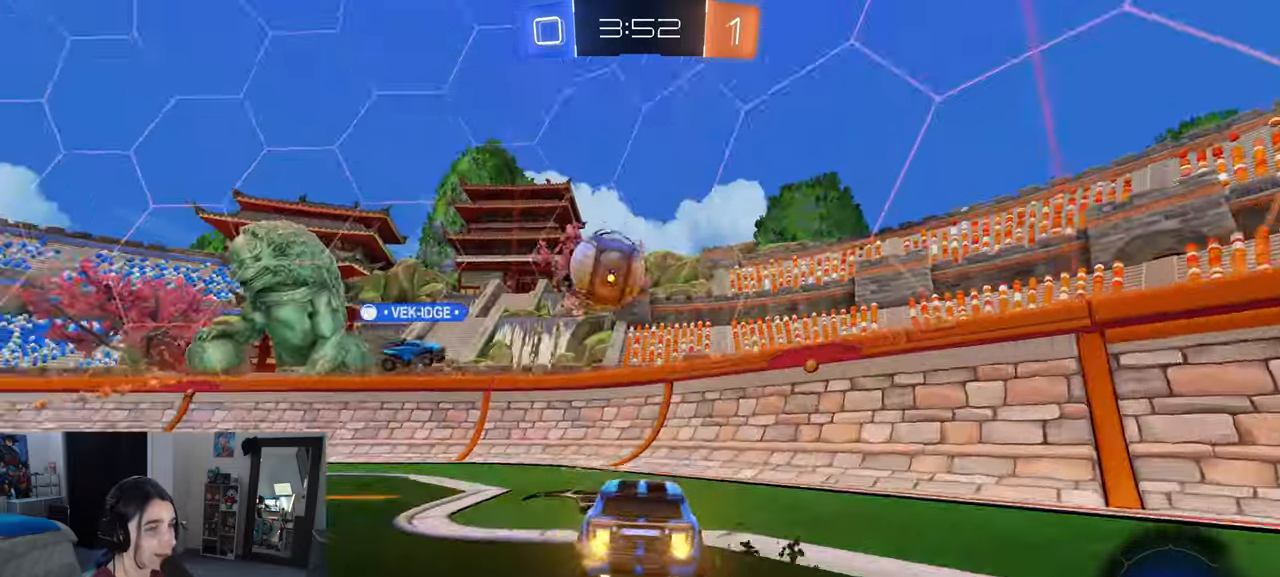
Gameplay with a controller (PlayStation layout); each line is a JSON object with the inputs held at the frame after it. "events" lists button and stick changes between this image and that frame as [ms after this image, input, new state], when the widget could be followed in between.
{"buttons": ["R2"], "left_stick": "center", "right_stick": "center", "events": [[367, "TRIANGLE", "down"], [467, "TRIANGLE", "up"], [483, "left_stick", "center"]]}
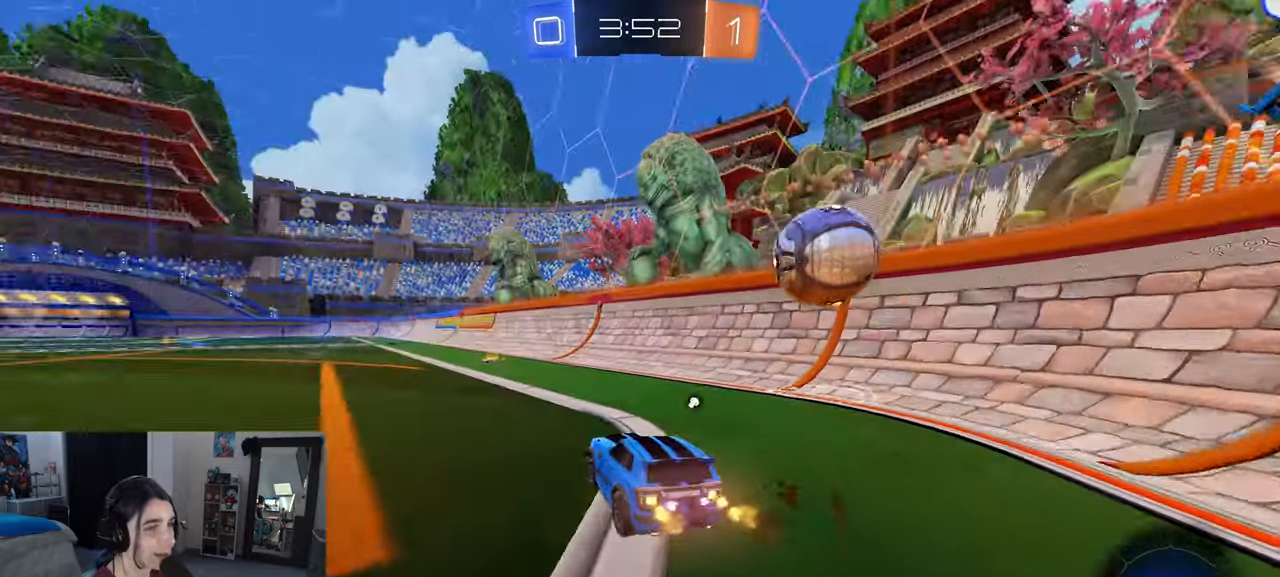
{"buttons": ["R2"], "left_stick": "down-left", "right_stick": "center", "events": [[433, "left_stick", "down-left"]]}
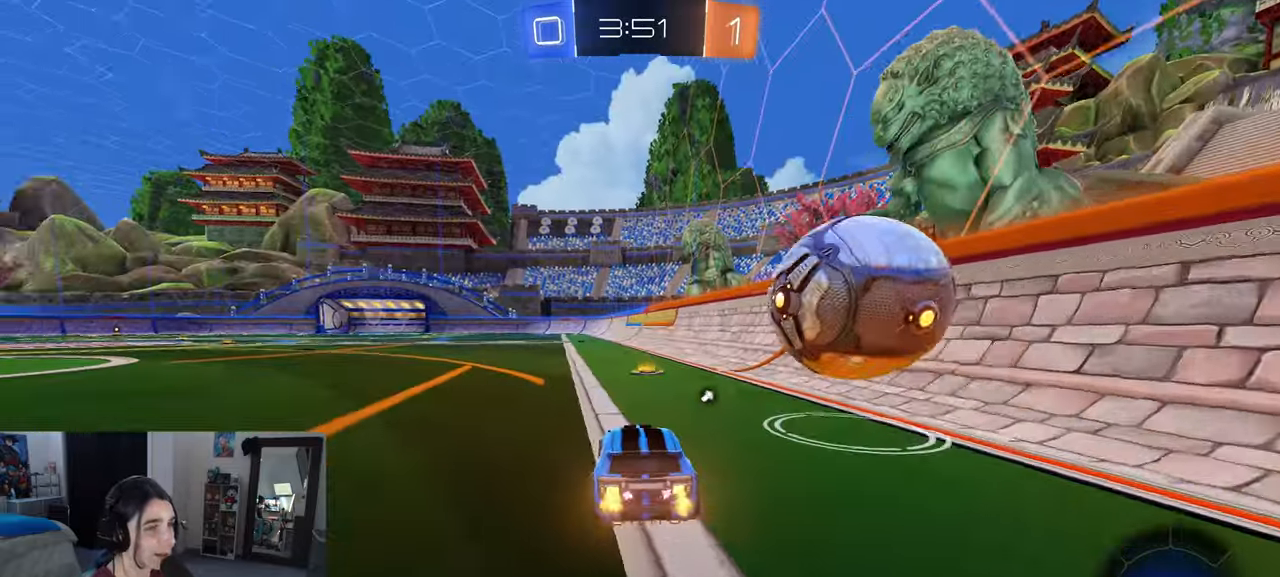
{"buttons": ["L2"], "left_stick": "down", "right_stick": "center", "events": [[100, "left_stick", "right"], [167, "left_stick", "center"], [417, "R2", "up"], [433, "L2", "down"], [433, "left_stick", "down"]]}
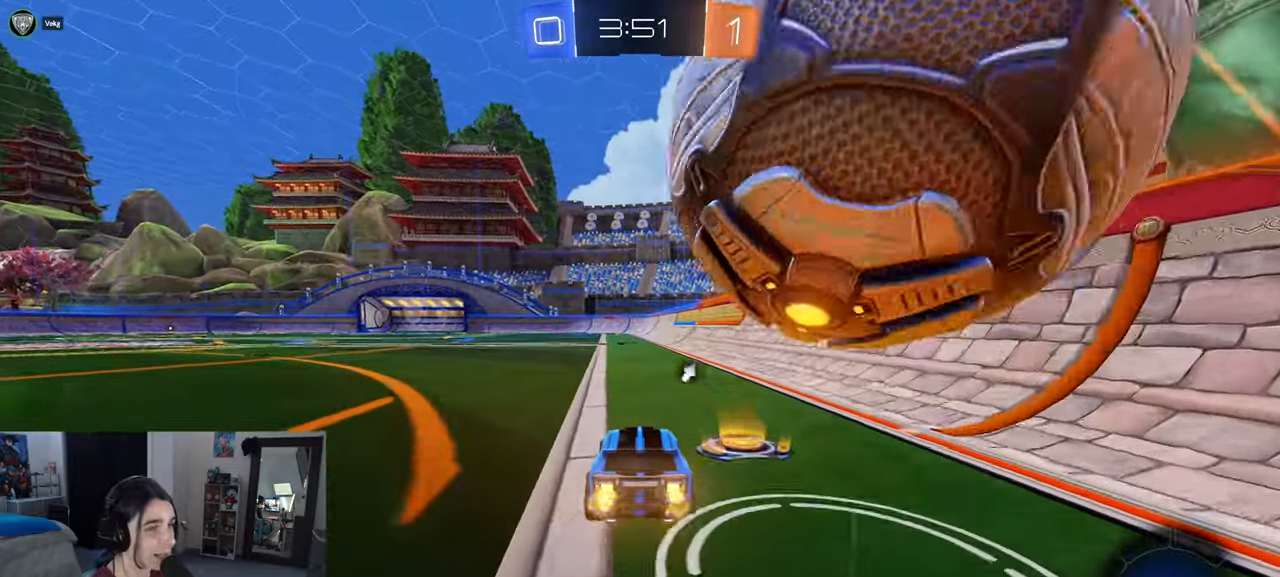
{"buttons": ["TRIANGLE", "R2"], "left_stick": "center", "right_stick": "center", "events": [[67, "CROSS", "down"], [383, "CROSS", "up"], [383, "R2", "down"], [383, "left_stick", "center"], [417, "L2", "up"], [433, "TRIANGLE", "down"]]}
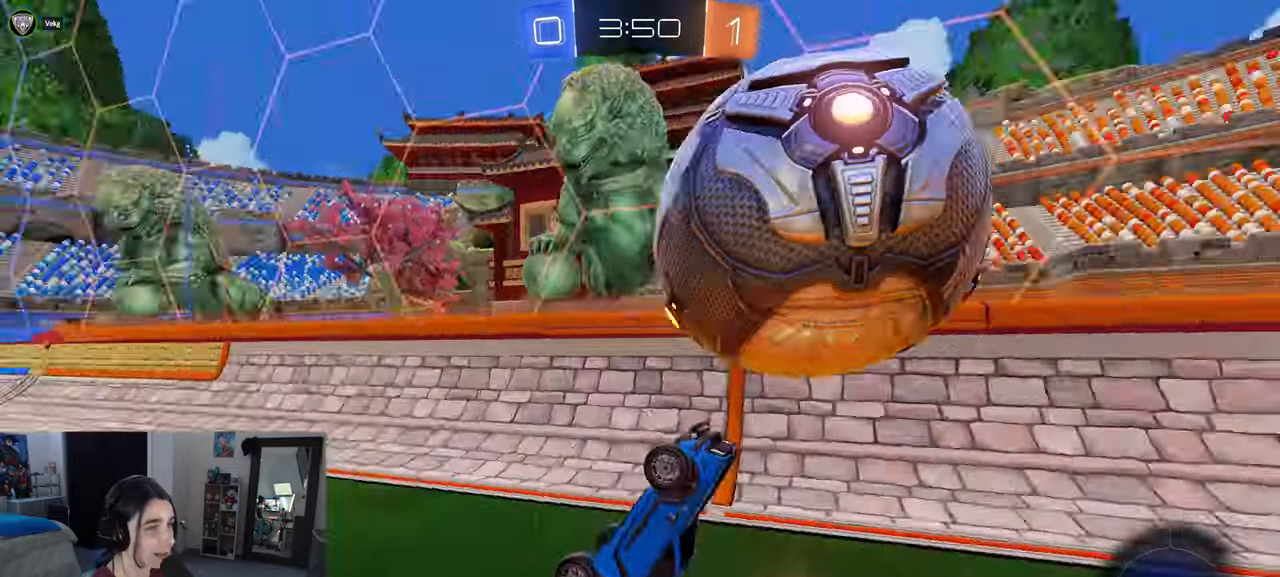
{"buttons": ["R2"], "left_stick": "left", "right_stick": "center", "events": [[33, "TRIANGLE", "up"], [50, "left_stick", "up-right"], [150, "L1", "down"], [167, "left_stick", "up"], [433, "left_stick", "left"], [467, "L1", "up"]]}
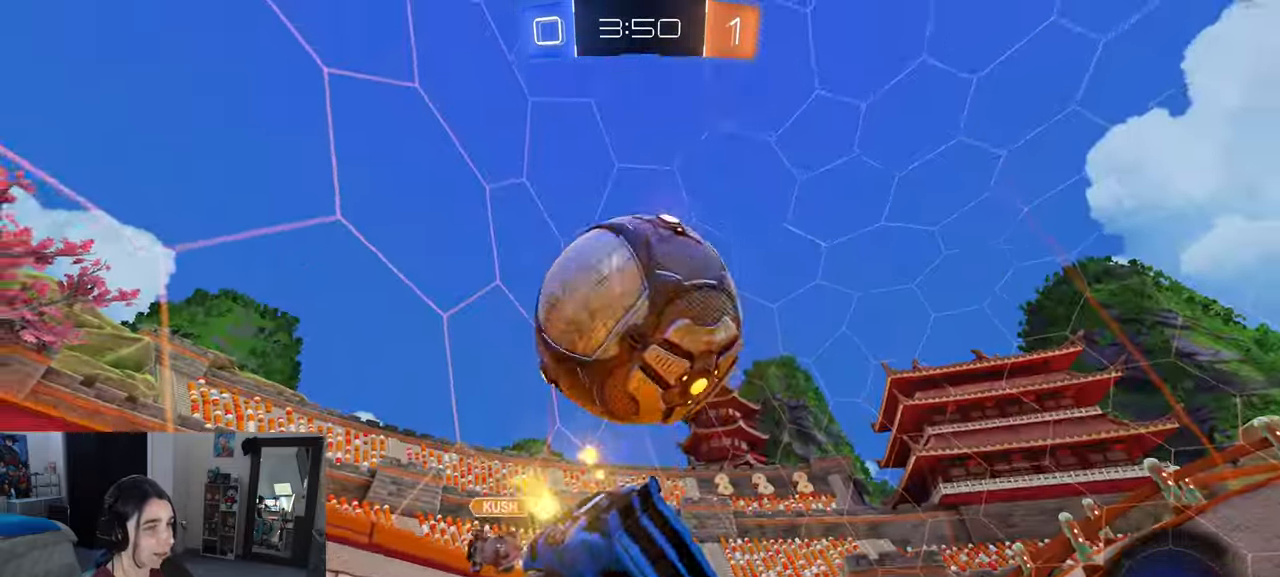
{"buttons": ["R2"], "left_stick": "down-left", "right_stick": "center", "events": [[50, "TRIANGLE", "down"], [167, "TRIANGLE", "up"], [317, "left_stick", "down-left"], [367, "CROSS", "down"], [467, "CROSS", "up"]]}
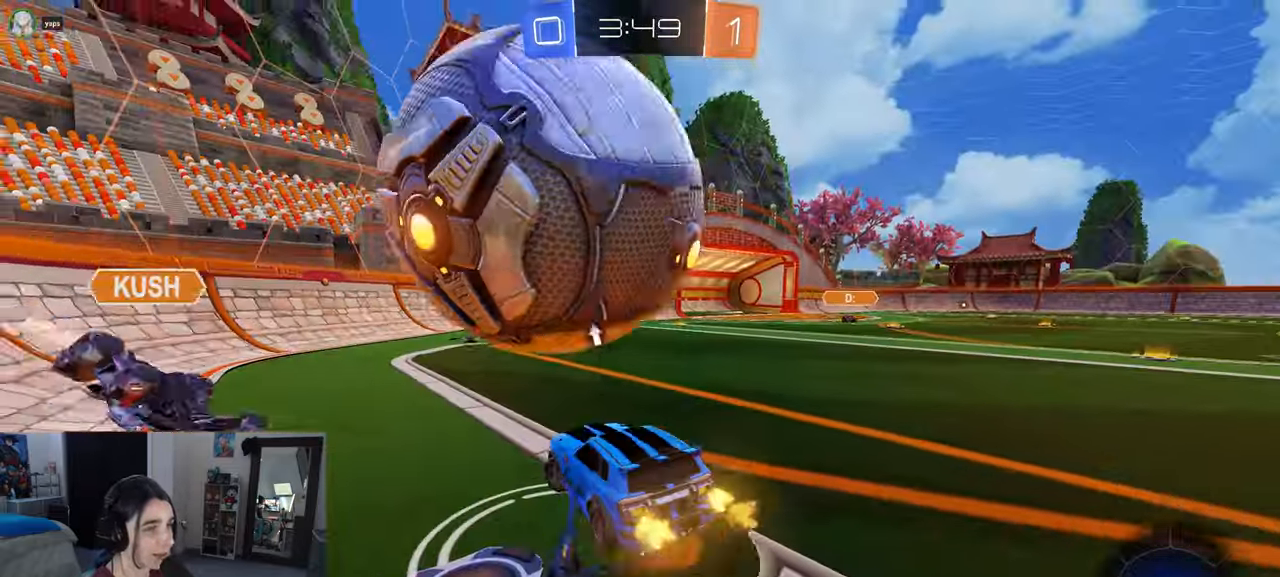
{"buttons": ["R2"], "left_stick": "center", "right_stick": "center", "events": [[17, "CROSS", "down"], [17, "left_stick", "left"], [167, "CROSS", "up"], [233, "left_stick", "center"]]}
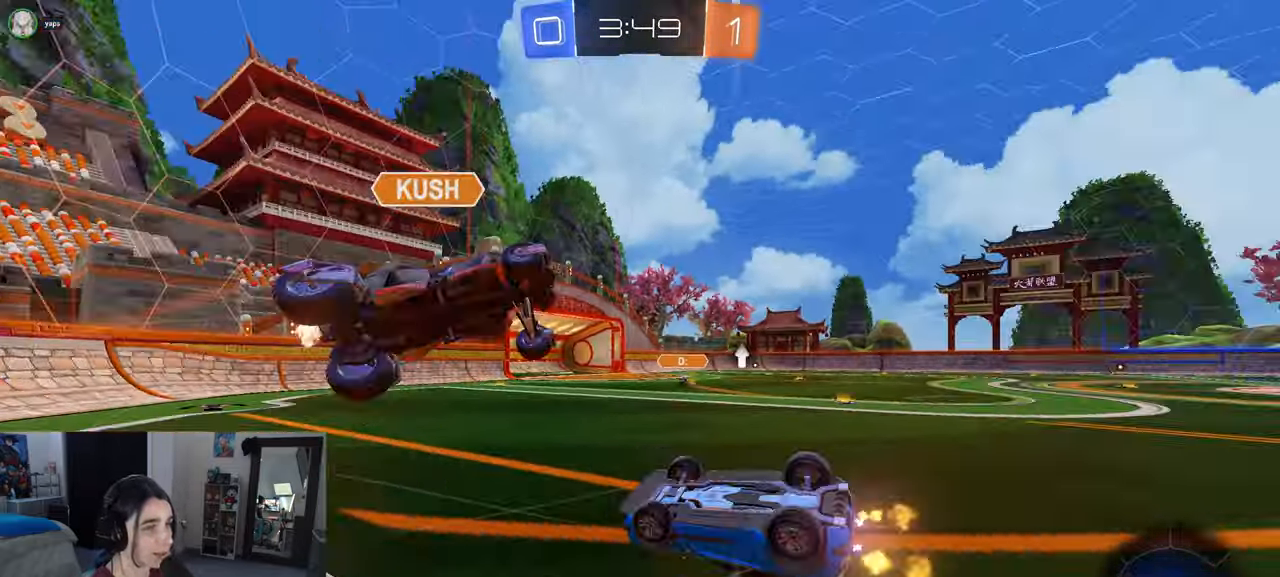
{"buttons": ["SQUARE"], "left_stick": "center", "right_stick": "center", "events": [[33, "TRIANGLE", "down"], [183, "TRIANGLE", "up"], [217, "R2", "up"], [317, "SQUARE", "down"]]}
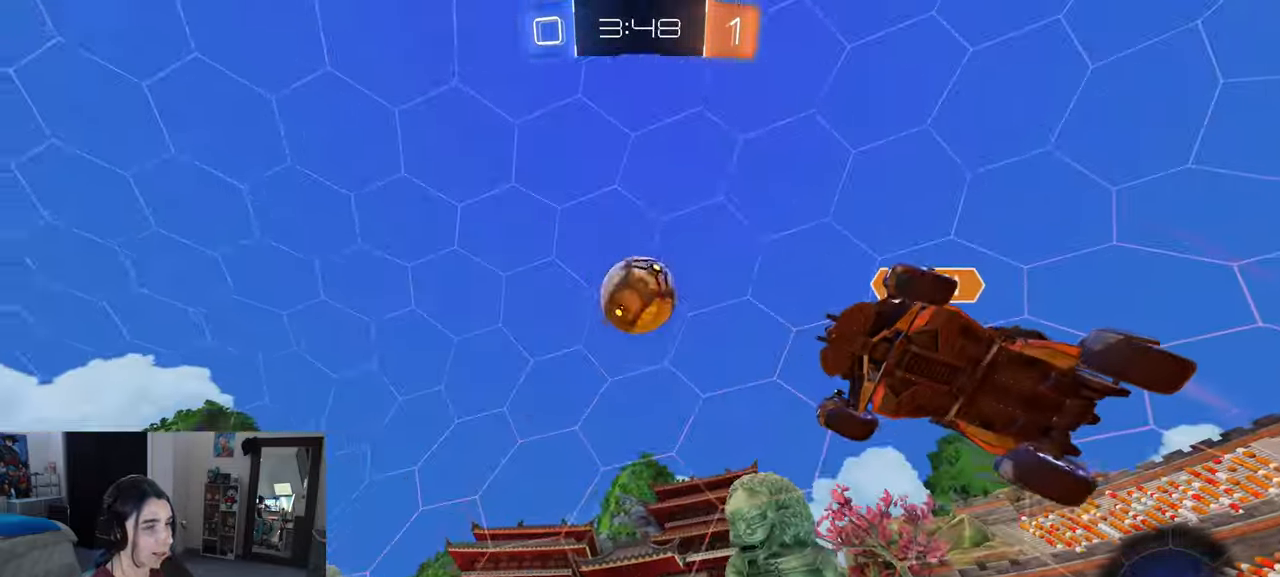
{"buttons": ["SQUARE"], "left_stick": "down", "right_stick": "center", "events": [[117, "left_stick", "down"], [167, "CROSS", "down"], [283, "CROSS", "up"], [367, "CROSS", "down"], [433, "CROSS", "up"]]}
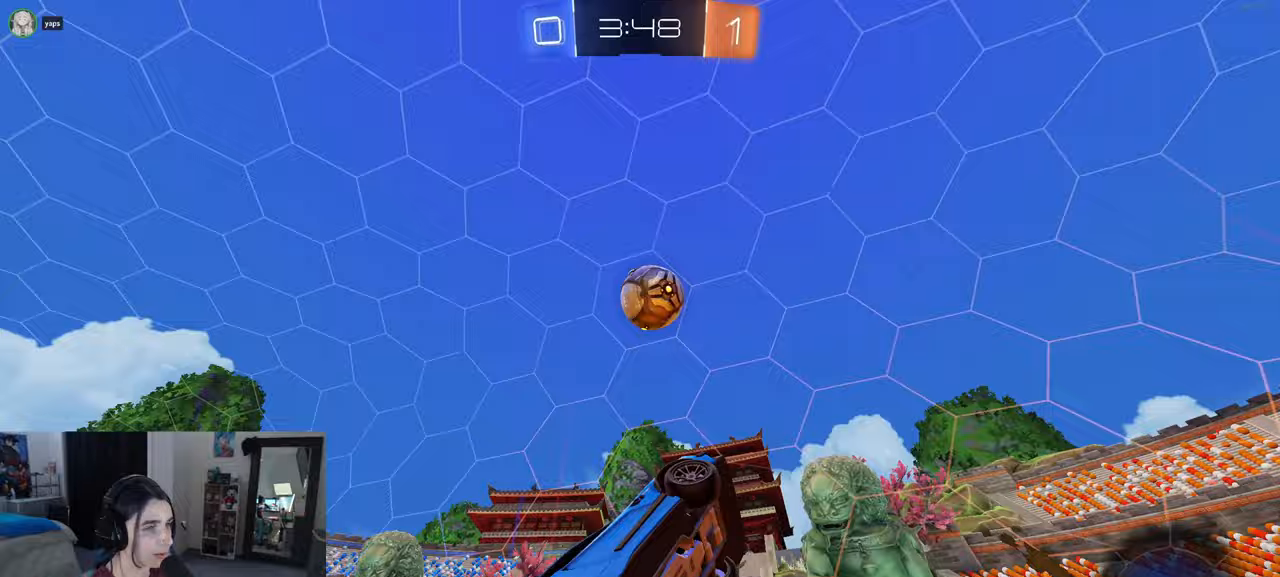
{"buttons": ["L1", "R2"], "left_stick": "up-left", "right_stick": "center", "events": [[50, "SQUARE", "up"], [100, "R2", "down"], [100, "left_stick", "up"], [150, "TRIANGLE", "down"], [167, "L1", "down"], [250, "TRIANGLE", "up"], [367, "left_stick", "up-left"]]}
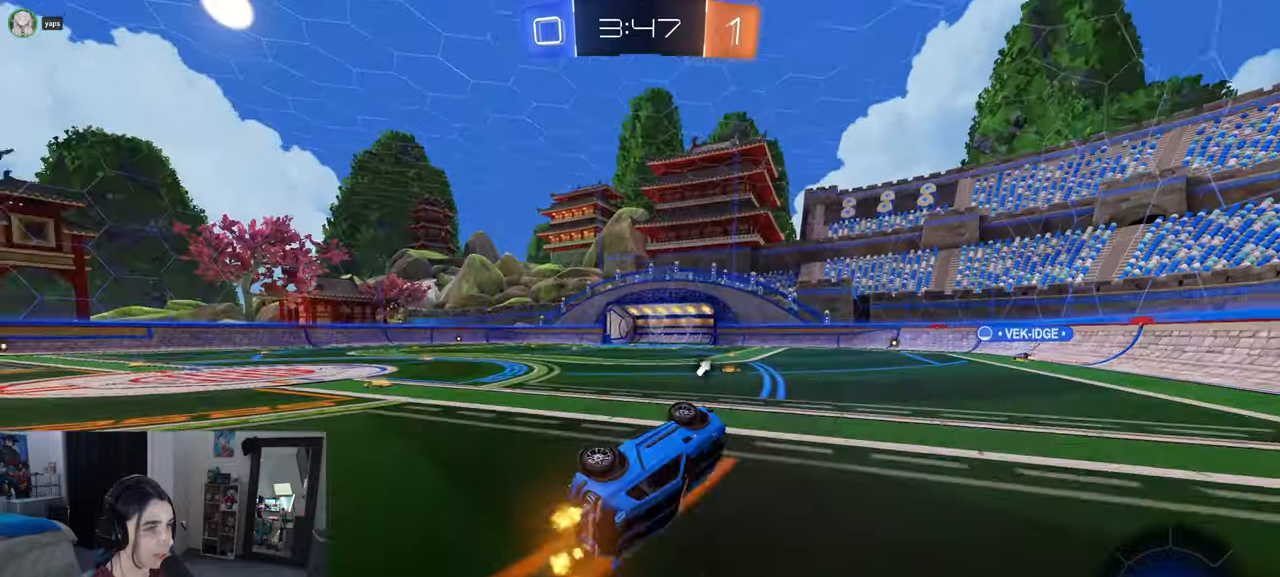
{"buttons": ["R2"], "left_stick": "up-left", "right_stick": "center", "events": [[150, "L1", "up"]]}
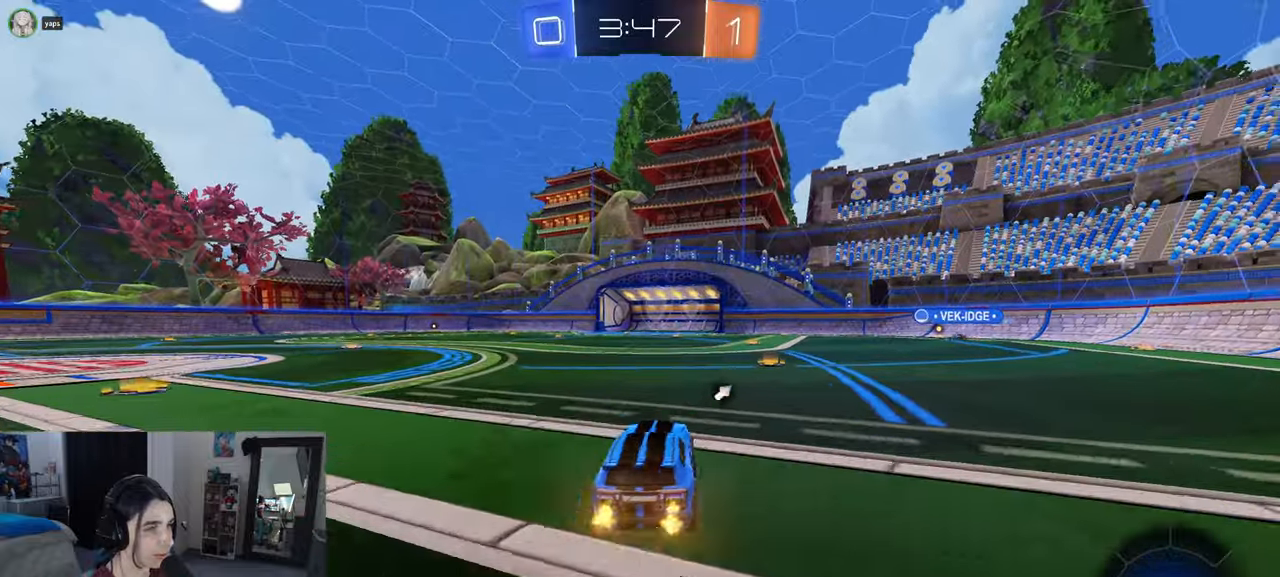
{"buttons": ["TRIANGLE", "R1", "R2"], "left_stick": "down", "right_stick": "center", "events": [[67, "R1", "down"], [167, "left_stick", "right"], [217, "CROSS", "down"], [300, "CROSS", "up"], [300, "left_stick", "up-left"], [350, "CROSS", "down"], [433, "left_stick", "down"], [450, "CROSS", "up"], [483, "TRIANGLE", "down"]]}
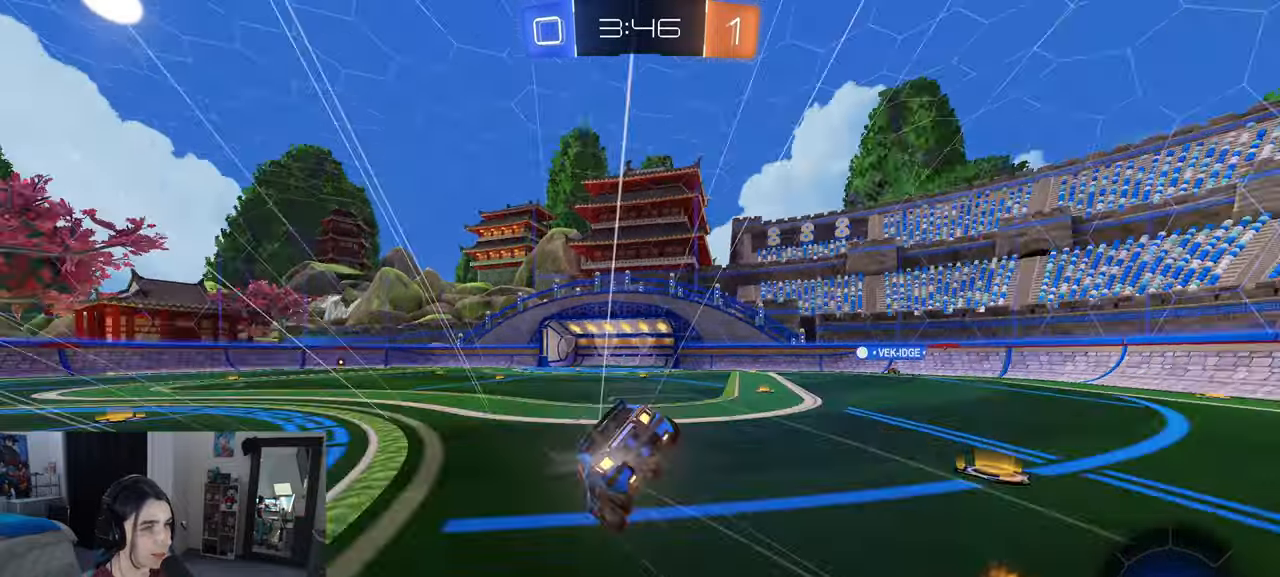
{"buttons": ["SQUARE", "R2"], "left_stick": "down-left", "right_stick": "center", "events": [[117, "TRIANGLE", "up"], [167, "left_stick", "down-left"], [267, "R1", "up"], [267, "left_stick", "left"], [367, "SQUARE", "down"], [467, "left_stick", "down-left"]]}
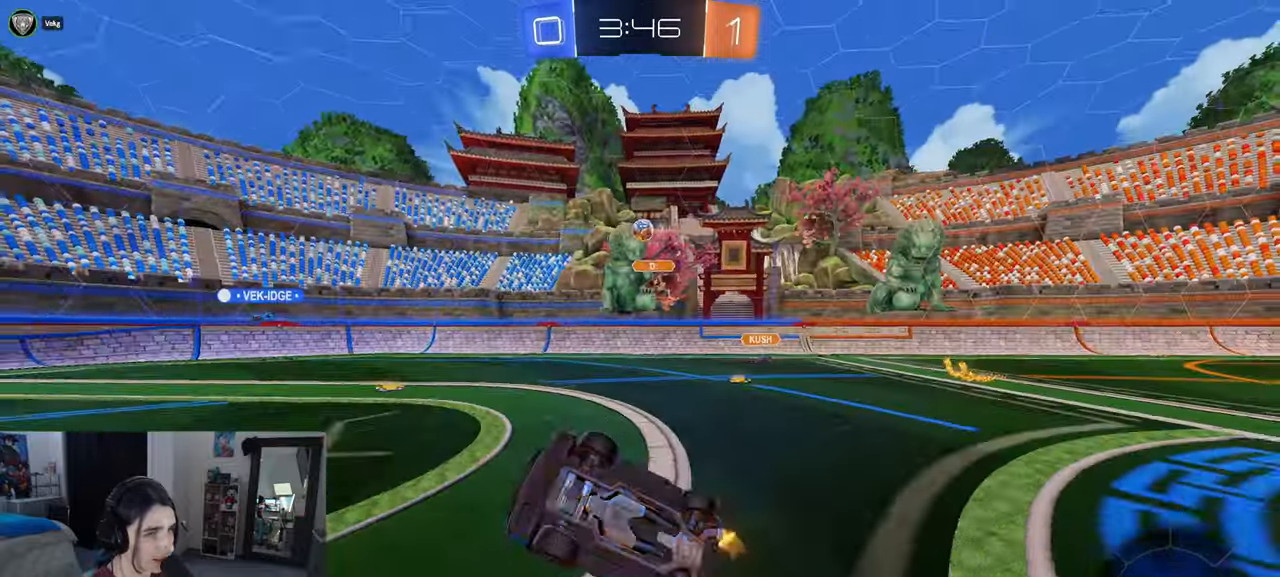
{"buttons": ["R2"], "left_stick": "center", "right_stick": "center", "events": [[183, "SQUARE", "up"], [233, "left_stick", "center"]]}
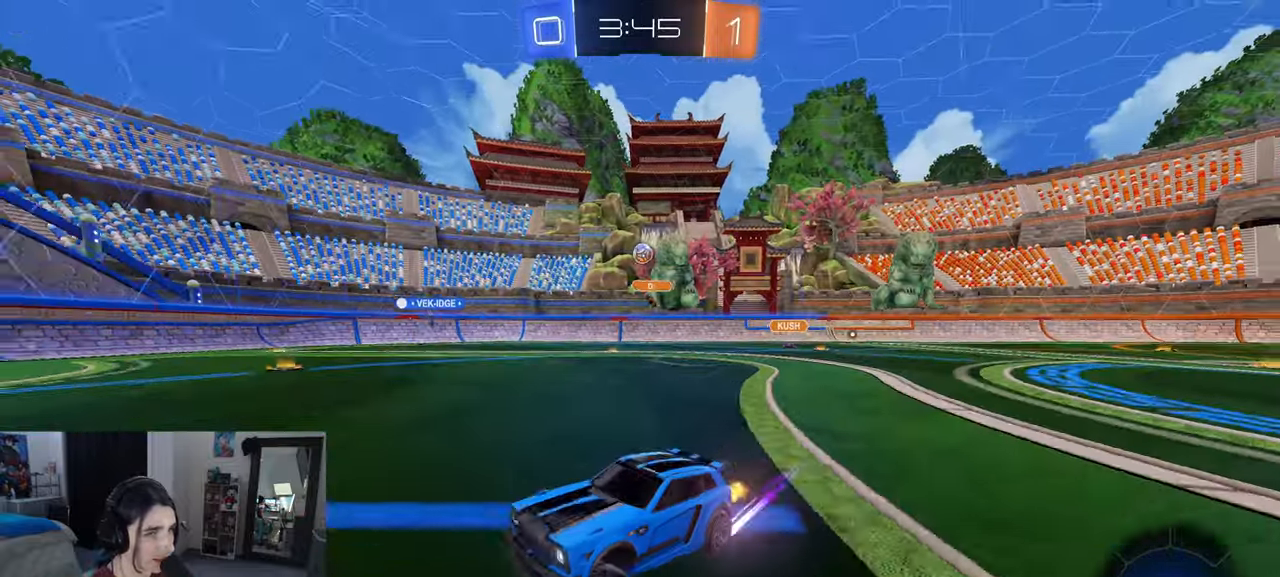
{"buttons": ["R2"], "left_stick": "left", "right_stick": "center", "events": [[383, "left_stick", "left"]]}
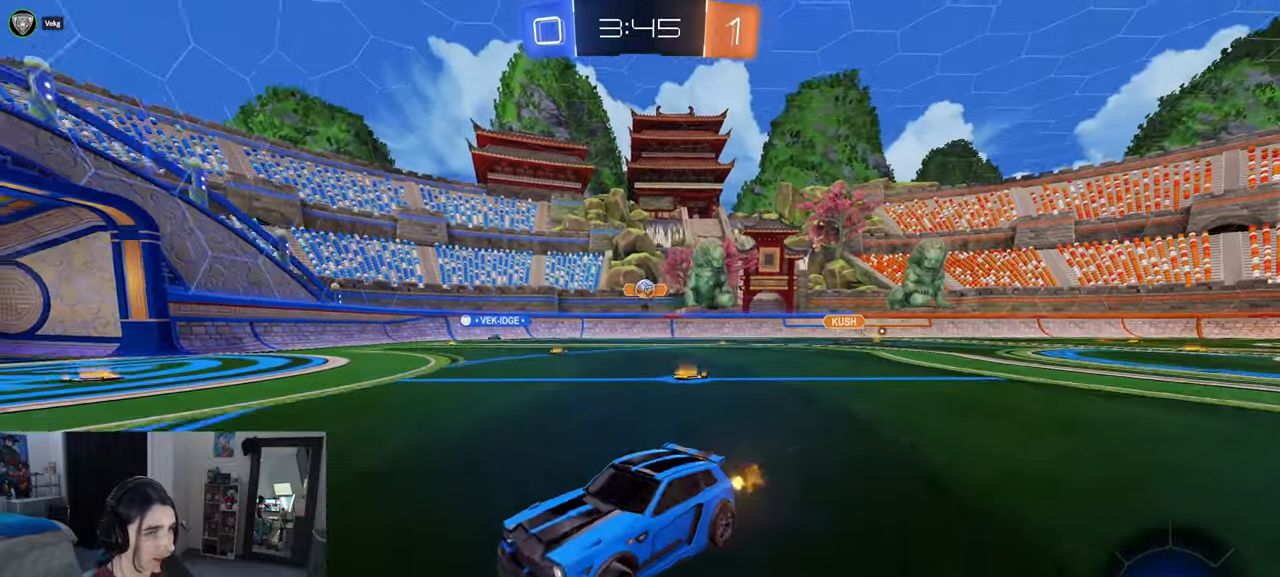
{"buttons": ["R2"], "left_stick": "center", "right_stick": "center", "events": [[117, "left_stick", "center"], [333, "TRIANGLE", "down"], [383, "TRIANGLE", "up"]]}
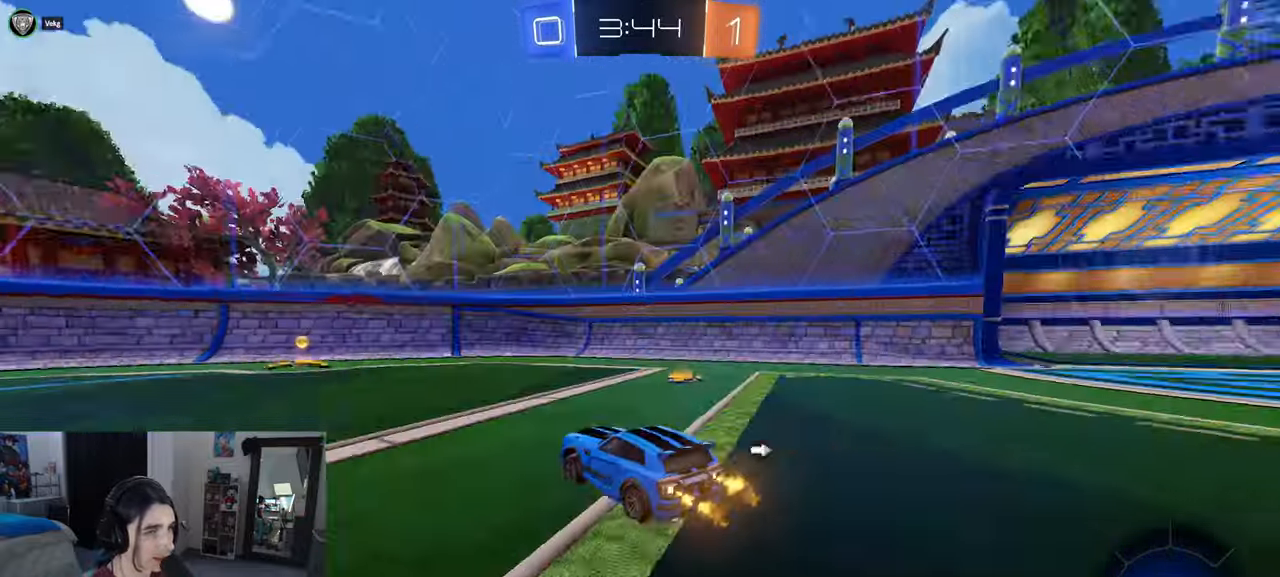
{"buttons": ["R2"], "left_stick": "left", "right_stick": "center", "events": [[83, "left_stick", "right"], [100, "TRIANGLE", "down"], [217, "TRIANGLE", "up"], [283, "left_stick", "left"]]}
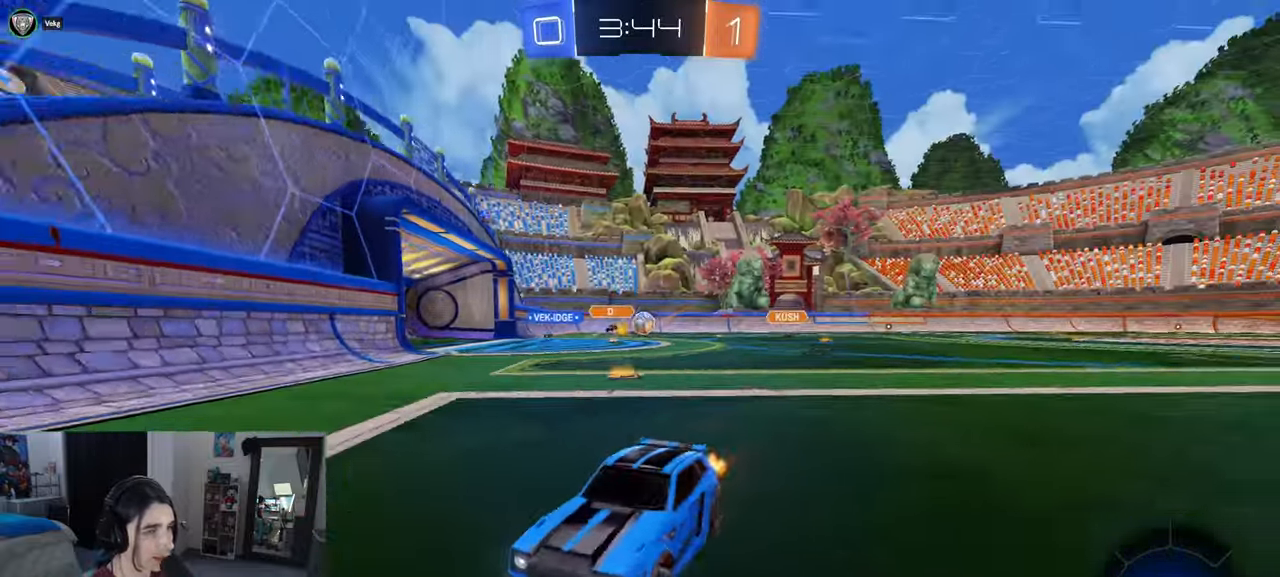
{"buttons": [], "left_stick": "left", "right_stick": "center", "events": [[133, "SQUARE", "down"], [233, "SQUARE", "up"], [350, "R2", "up"]]}
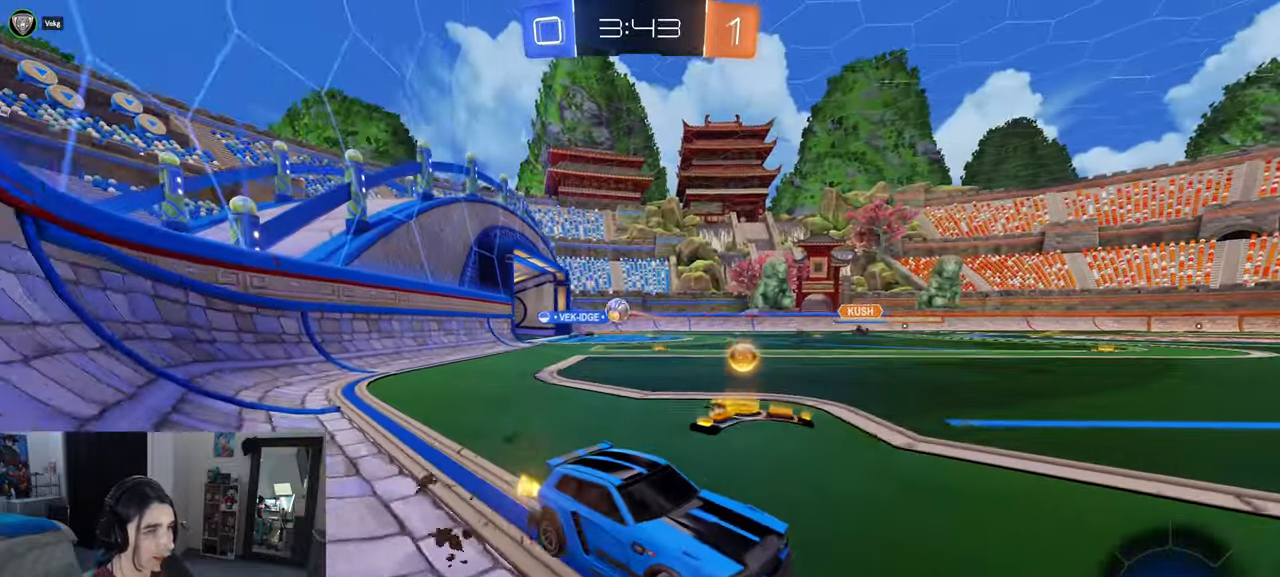
{"buttons": ["R2"], "left_stick": "left", "right_stick": "center", "events": [[100, "SQUARE", "down"], [117, "L2", "down"], [133, "R2", "down"], [217, "L2", "up"], [300, "SQUARE", "up"]]}
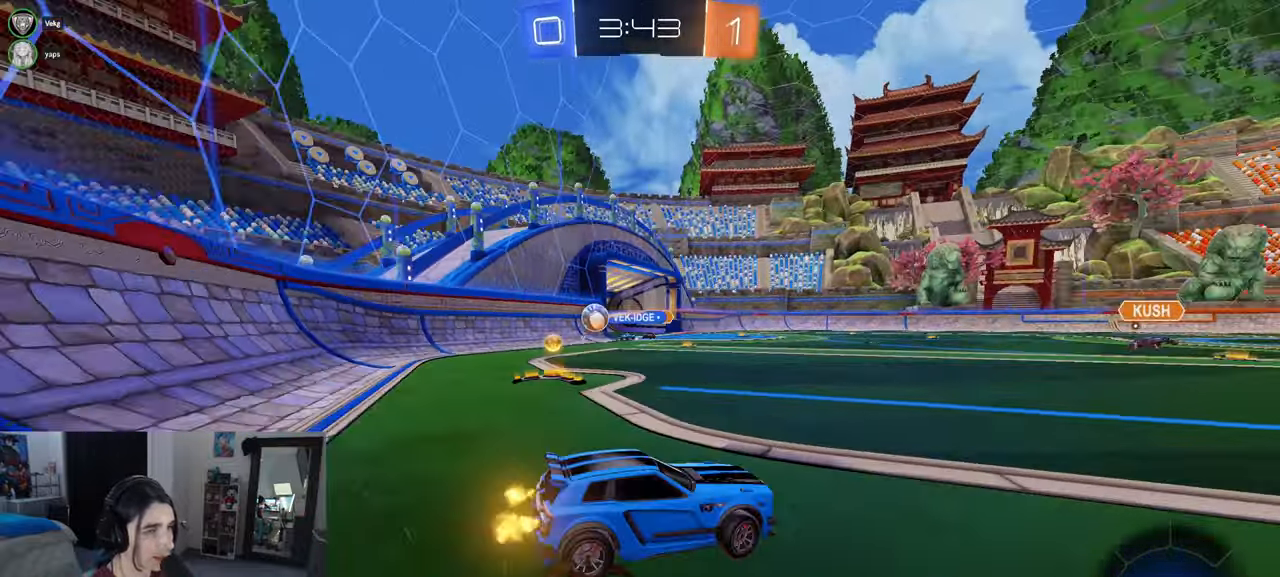
{"buttons": ["R2"], "left_stick": "left", "right_stick": "center", "events": []}
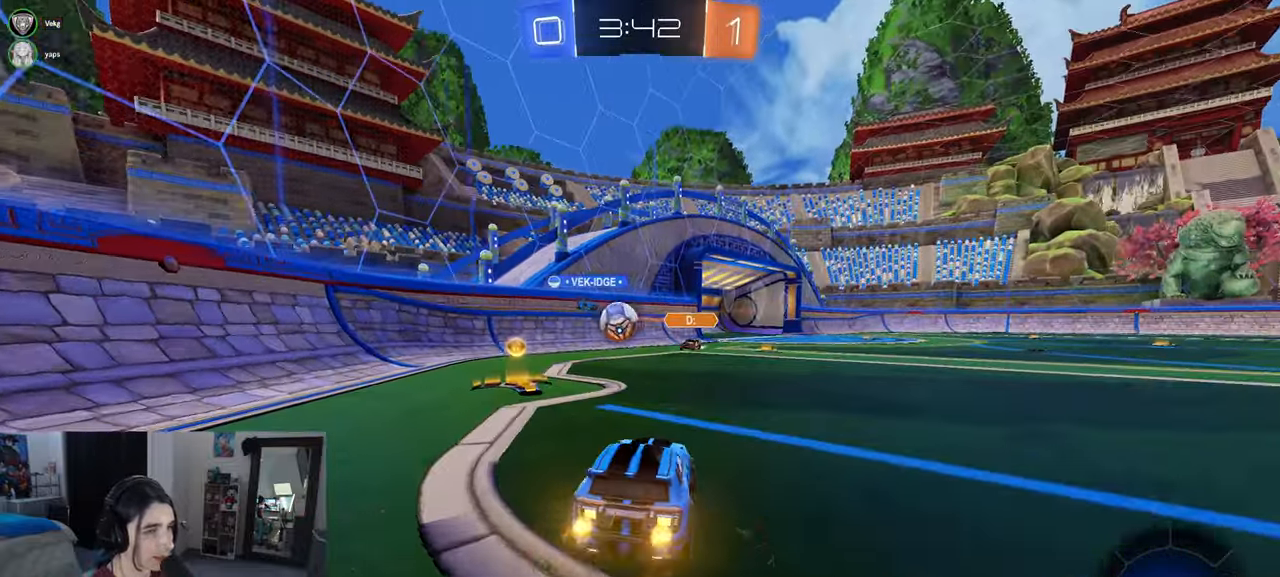
{"buttons": ["CROSS", "R1", "R2"], "left_stick": "up-left", "right_stick": "center", "events": [[200, "CROSS", "down"], [200, "R1", "down"], [217, "left_stick", "center"], [283, "left_stick", "right"], [317, "CROSS", "up"], [350, "left_stick", "up"], [433, "left_stick", "center"], [483, "left_stick", "up-left"], [500, "CROSS", "down"]]}
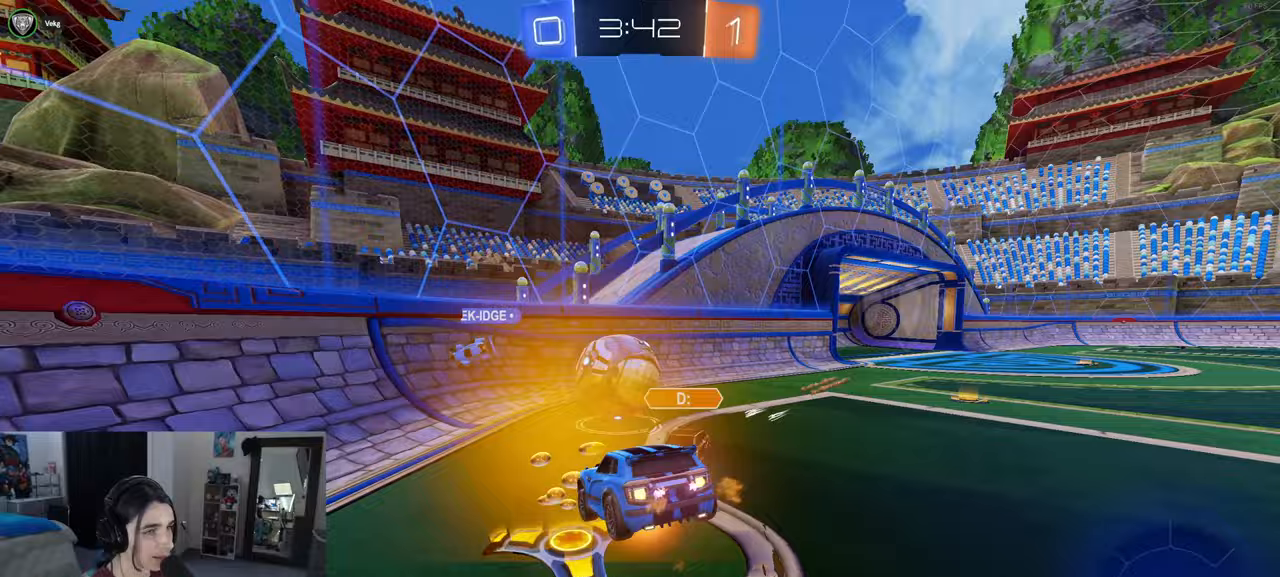
{"buttons": ["R1", "R2"], "left_stick": "center", "right_stick": "center", "events": [[100, "CROSS", "up"], [117, "R1", "up"], [133, "left_stick", "center"], [433, "R1", "down"]]}
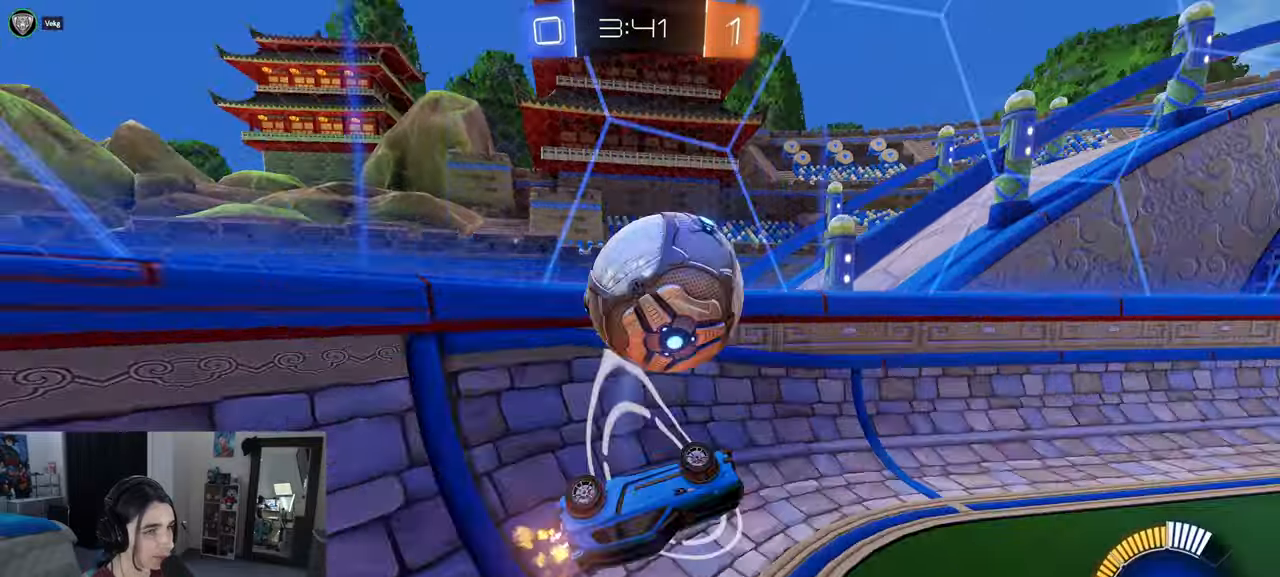
{"buttons": ["R2"], "left_stick": "right", "right_stick": "center", "events": [[100, "left_stick", "left"], [267, "R1", "up"], [450, "left_stick", "right"]]}
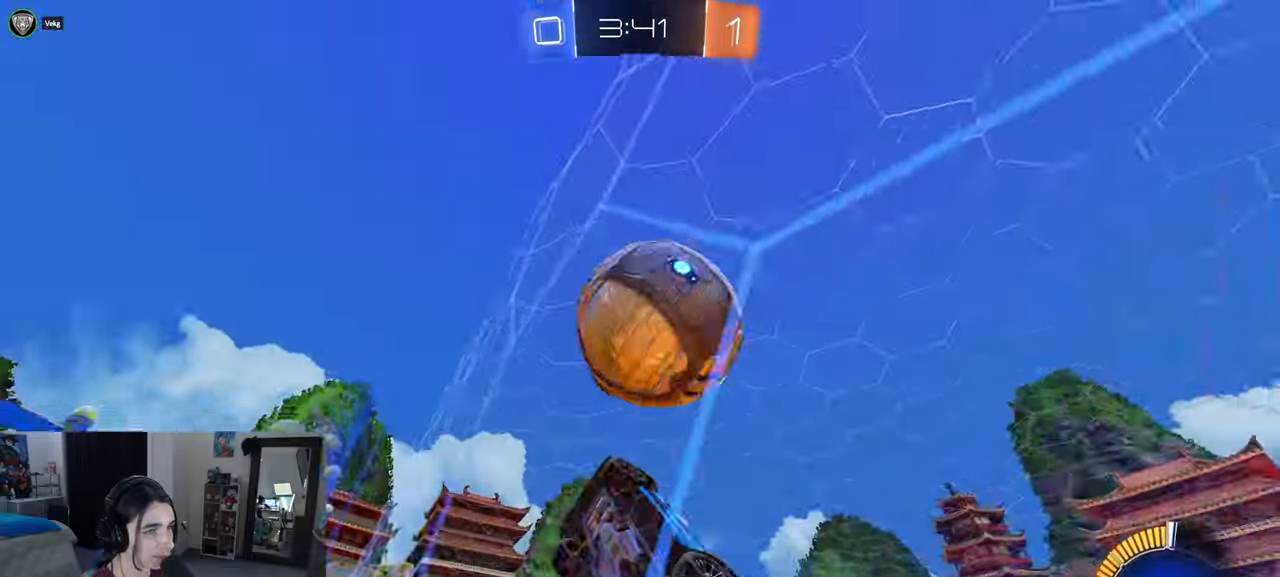
{"buttons": ["L2"], "left_stick": "down-left", "right_stick": "center", "events": [[67, "R1", "down"], [200, "left_stick", "left"], [283, "R1", "up"], [367, "left_stick", "down-left"], [400, "R2", "up"], [433, "L2", "down"]]}
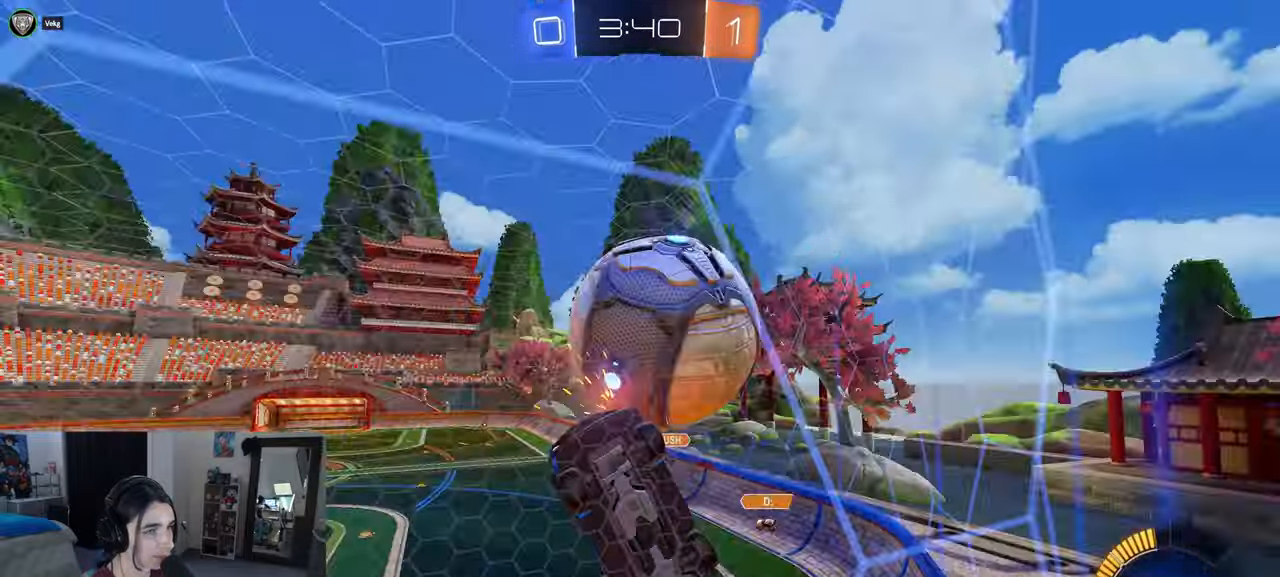
{"buttons": ["L1", "R1", "R2"], "left_stick": "right", "right_stick": "center", "events": [[67, "R2", "down"], [100, "left_stick", "center"], [133, "L2", "up"], [333, "CROSS", "down"], [383, "R1", "down"], [383, "left_stick", "right"], [433, "L1", "down"], [467, "CROSS", "up"]]}
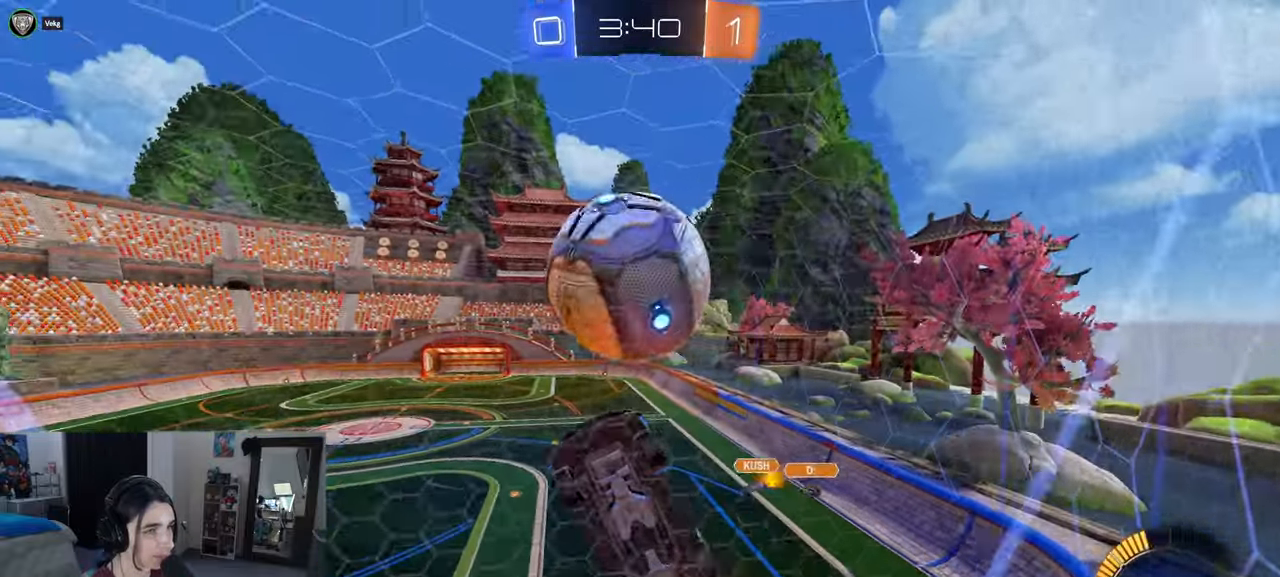
{"buttons": ["CROSS", "R1", "R2"], "left_stick": "up-left", "right_stick": "center", "events": [[33, "R1", "up"], [50, "left_stick", "down-right"], [117, "R2", "up"], [383, "L1", "up"], [383, "left_stick", "up-right"], [467, "R1", "down"], [467, "R2", "down"], [483, "CROSS", "down"], [483, "left_stick", "up-left"]]}
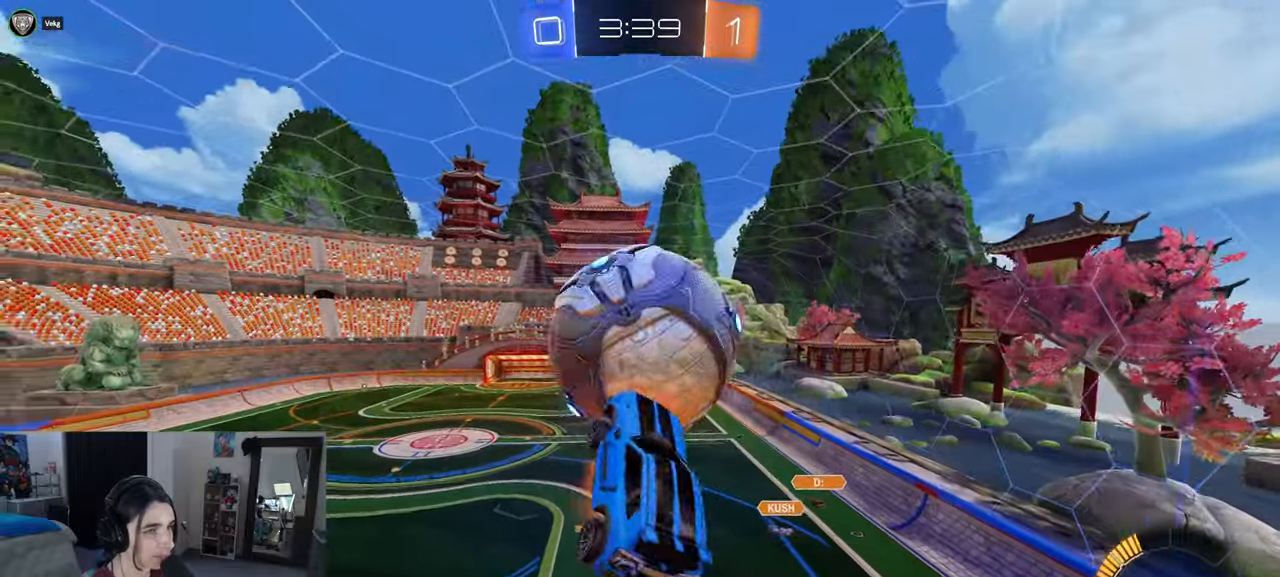
{"buttons": ["R1"], "left_stick": "down-right", "right_stick": "center", "events": [[100, "CROSS", "up"], [100, "left_stick", "down-right"], [267, "left_stick", "center"], [283, "R2", "up"], [317, "left_stick", "down-right"]]}
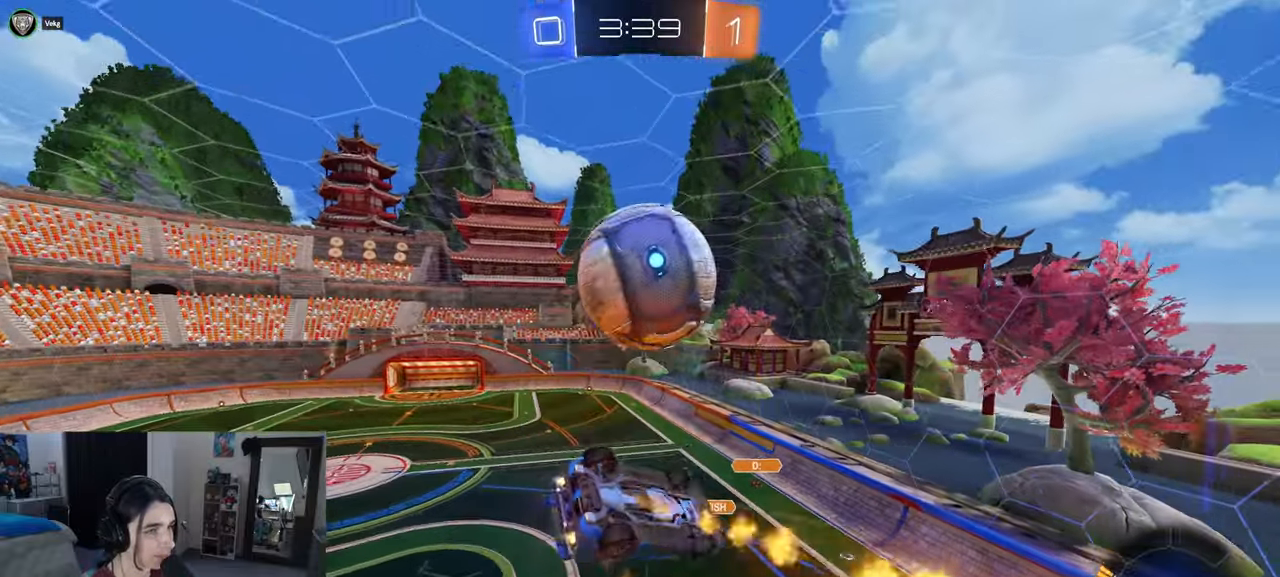
{"buttons": ["L1", "R1"], "left_stick": "up", "right_stick": "center", "events": [[83, "L1", "down"], [83, "R1", "up"], [117, "left_stick", "up-right"], [250, "left_stick", "up"], [450, "R1", "down"]]}